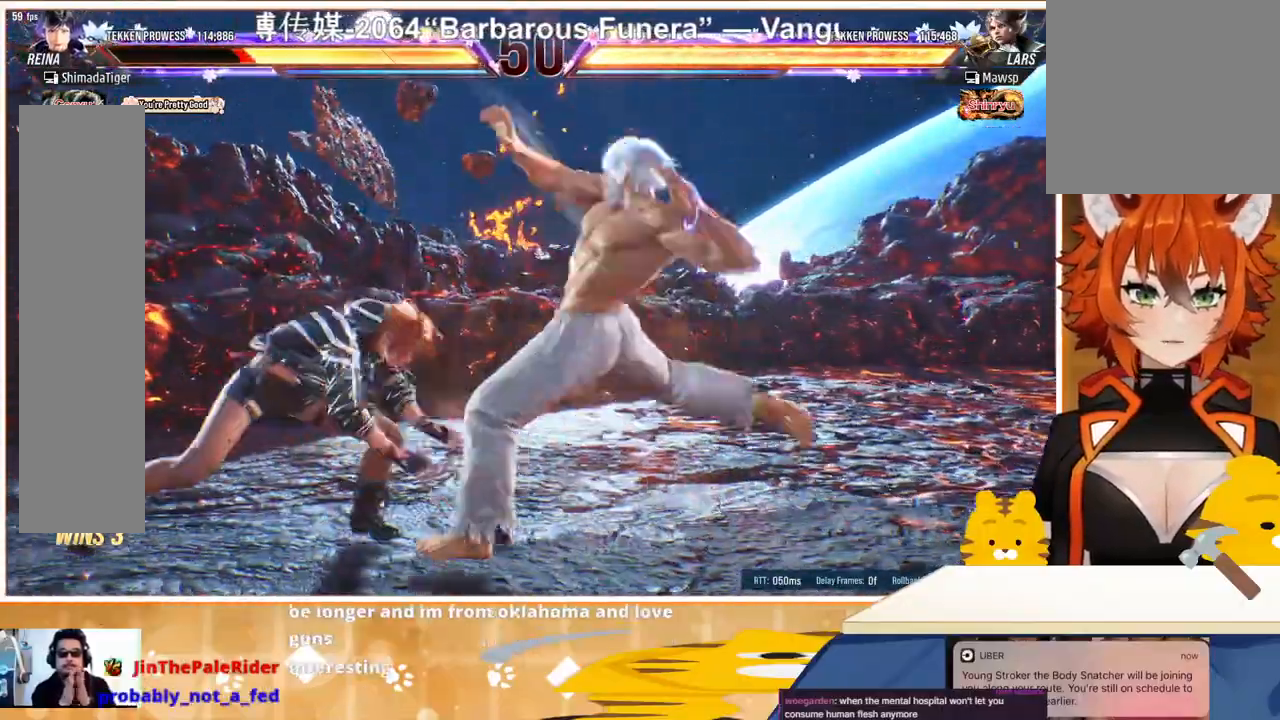
Gameplay with a controller (arcade stick); each line is a JSON object with the inputs held at the frame after it. "events" lists button and stick changes between this image and that frame as [ms after this image, input, new state], when the widget could be followed in between. Not read: L3 R3.
{"buttons": ["CIRCLE"], "events": [[367, "CIRCLE", "down"], [367, "DPAD_DOWN", "up"], [433, "CIRCLE", "up"], [500, "CIRCLE", "down"]]}
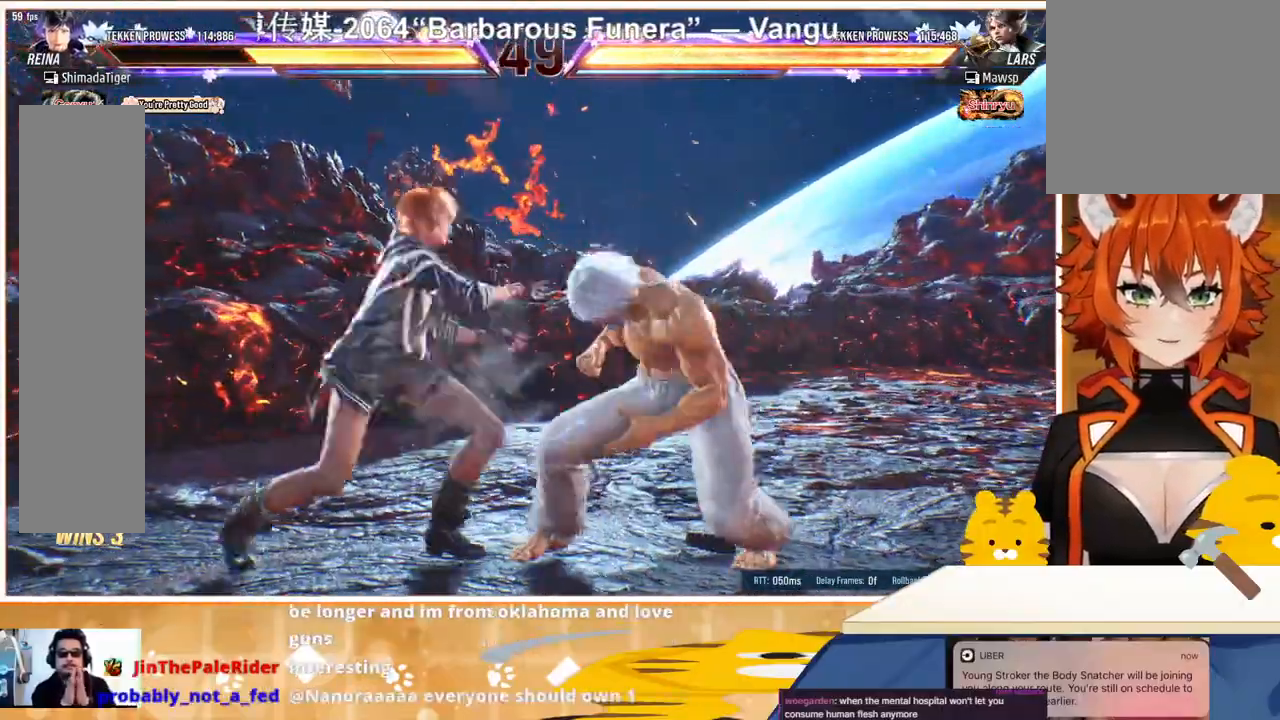
{"buttons": ["DPAD_DOWN"], "events": [[67, "CIRCLE", "up"], [100, "DPAD_DOWN", "down"]]}
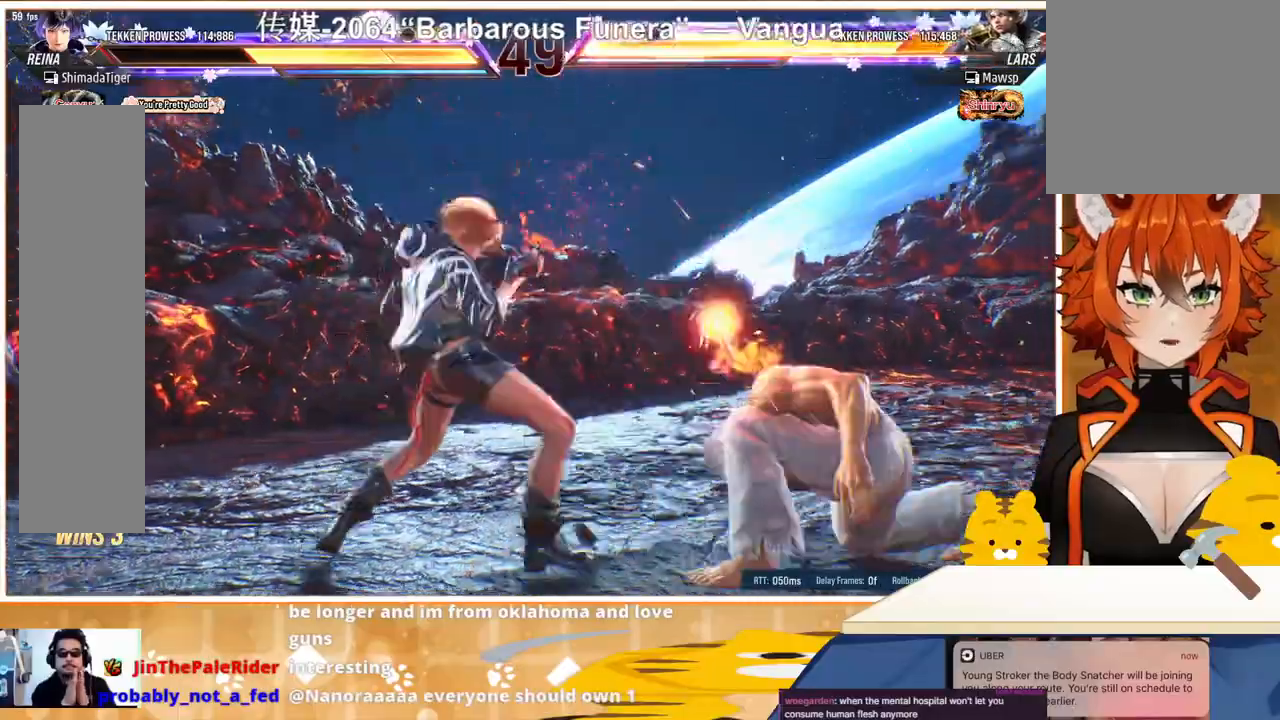
{"buttons": [], "events": [[267, "DPAD_DOWN", "up"], [267, "SQUARE", "down"], [333, "SQUARE", "up"]]}
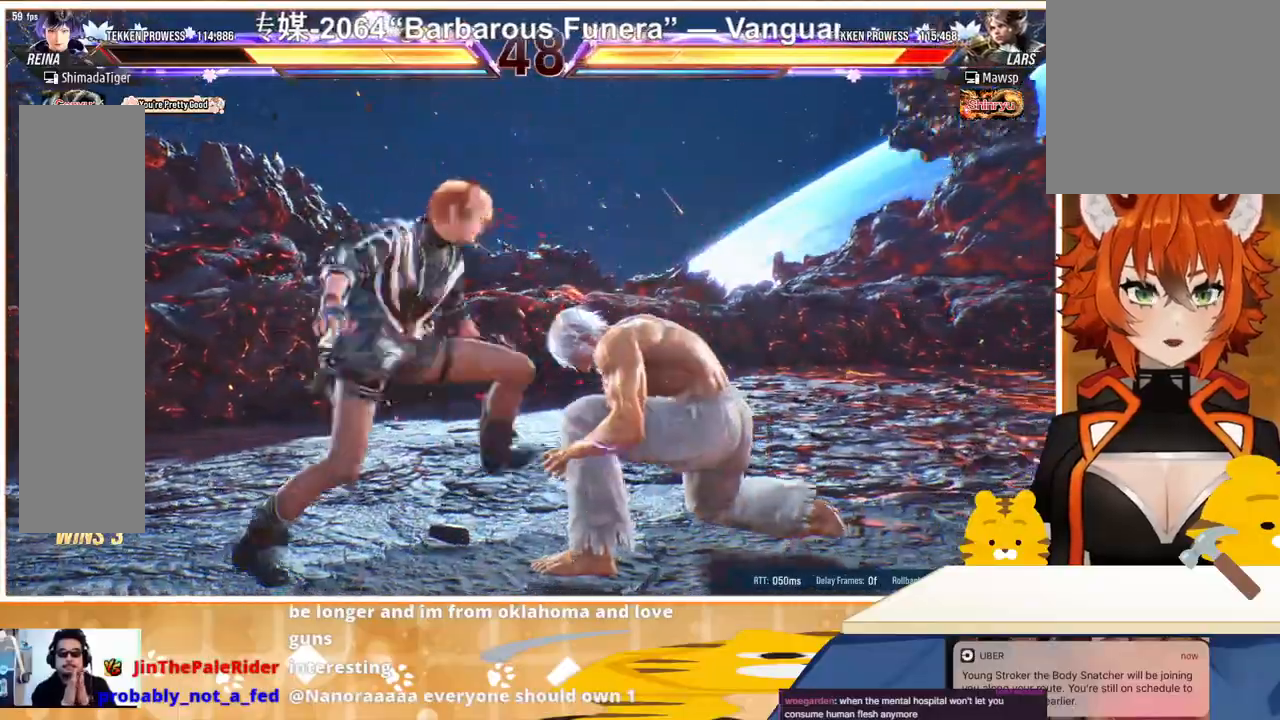
{"buttons": [], "events": [[100, "CROSS", "down"], [100, "SQUARE", "down"], [167, "CROSS", "up"], [167, "SQUARE", "up"]]}
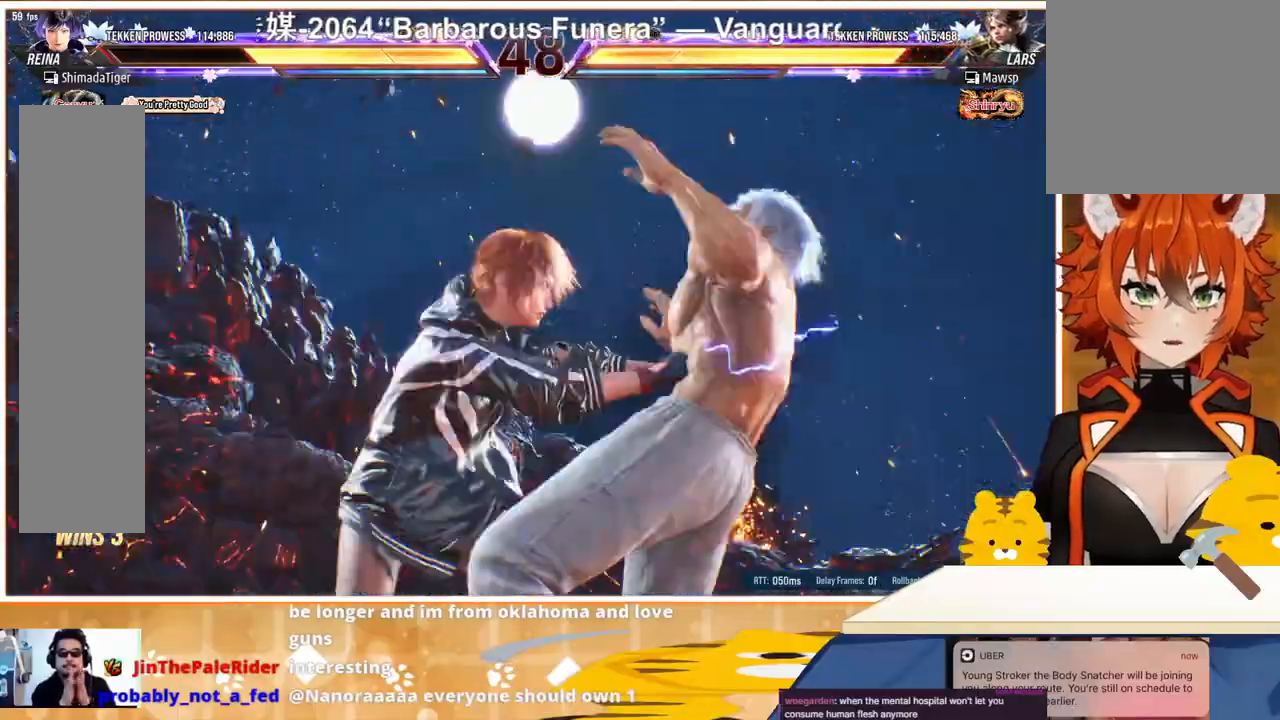
{"buttons": [], "events": []}
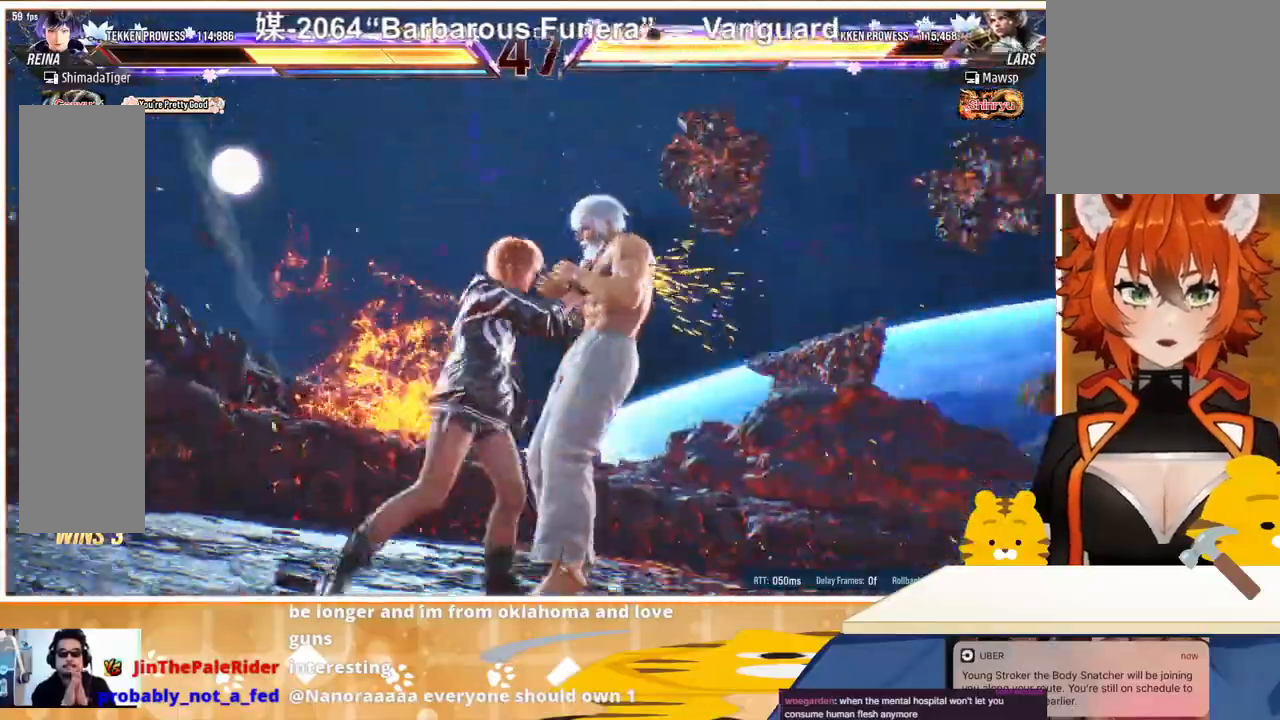
{"buttons": [], "events": []}
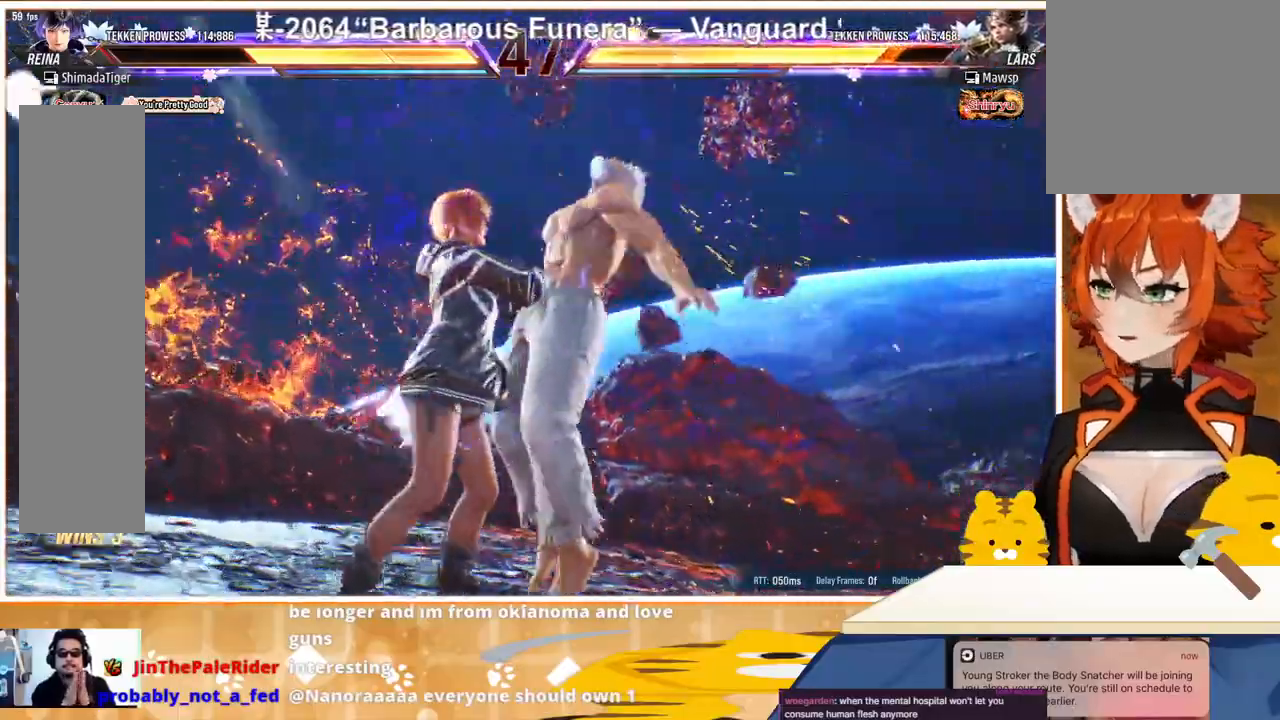
{"buttons": [], "events": []}
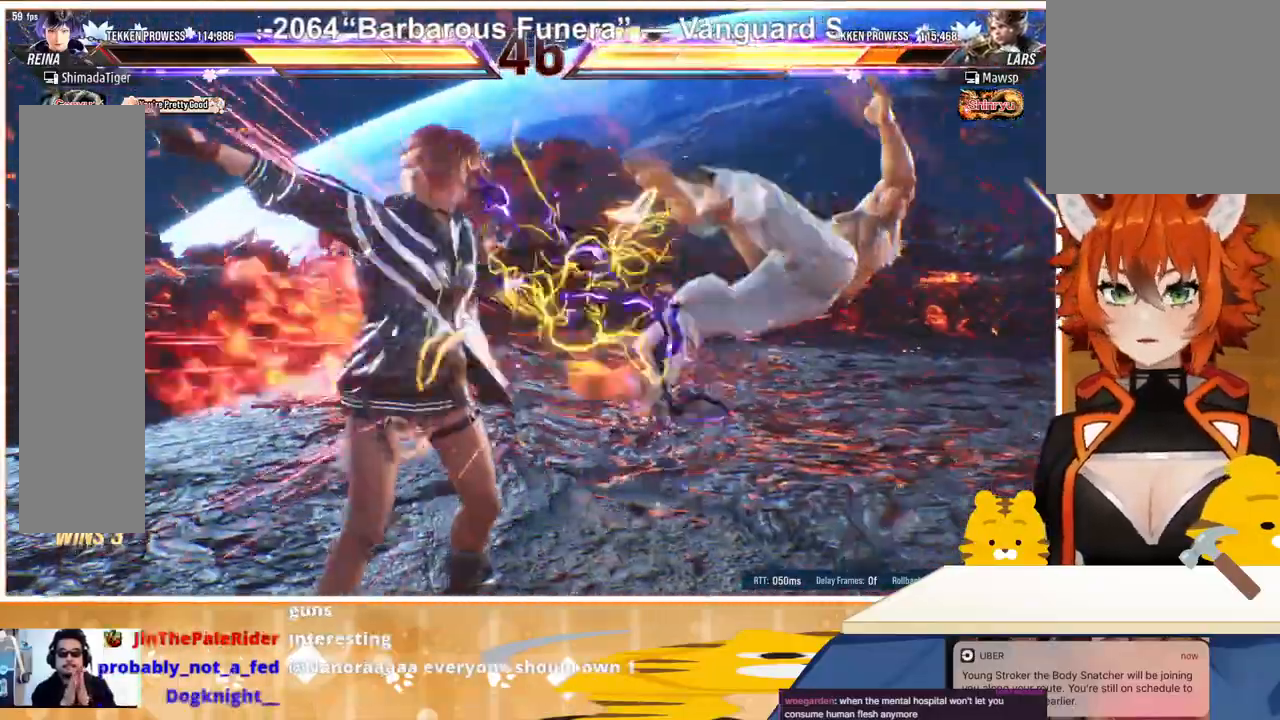
{"buttons": [], "events": []}
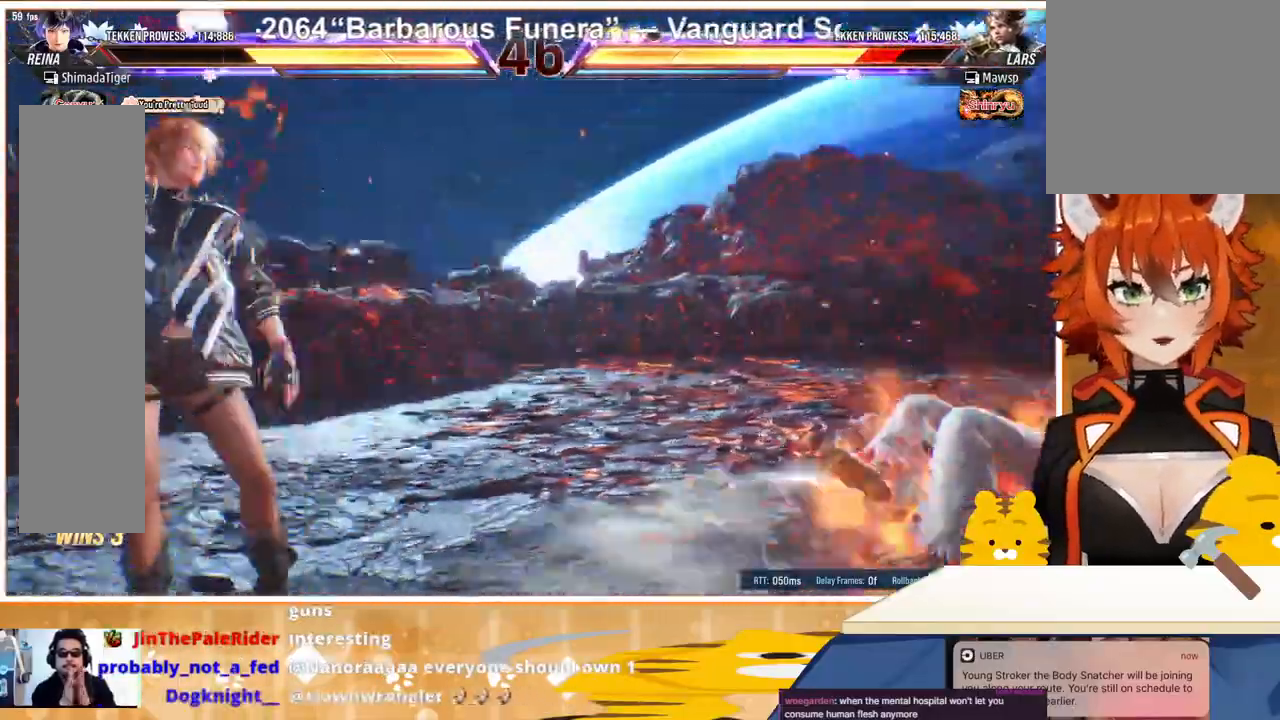
{"buttons": [], "events": [[367, "DPAD_RIGHT", "down"], [467, "DPAD_RIGHT", "up"]]}
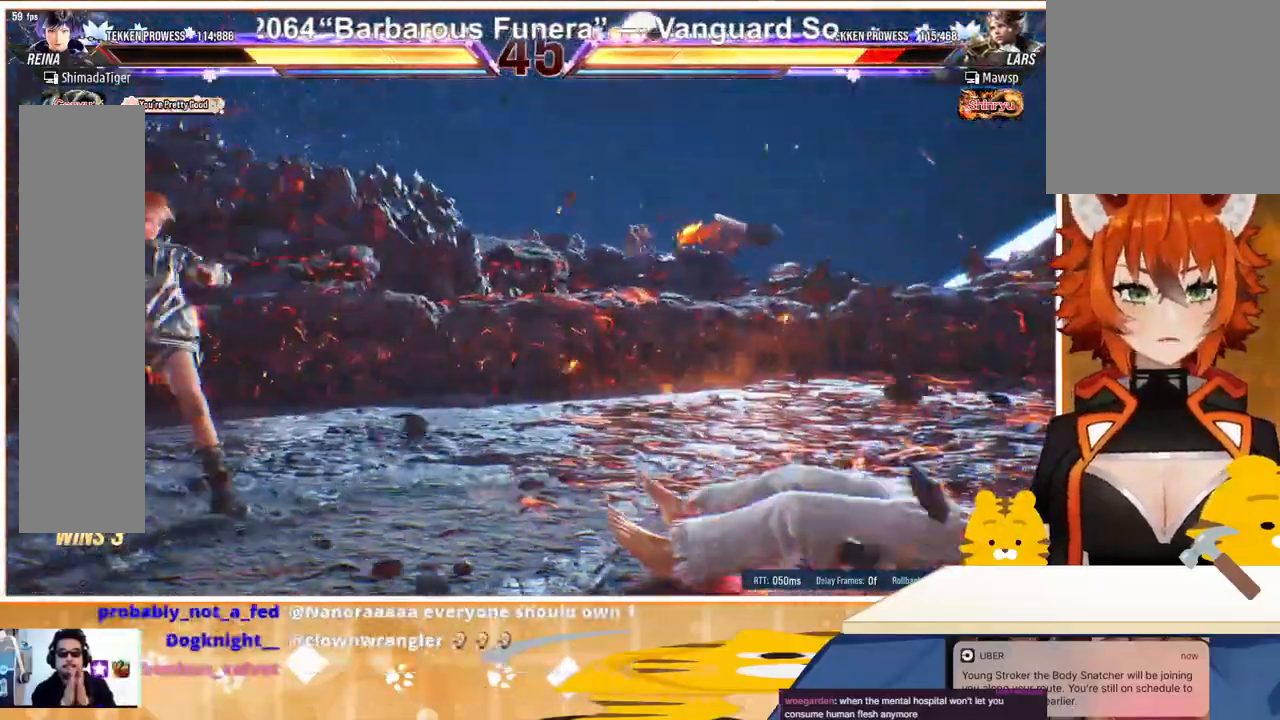
{"buttons": [], "events": [[33, "DPAD_RIGHT", "down"], [133, "DPAD_RIGHT", "up"], [233, "DPAD_DOWN", "down"], [300, "DPAD_DOWN", "up"], [433, "DPAD_DOWN", "down"], [467, "DPAD_DOWN", "up"]]}
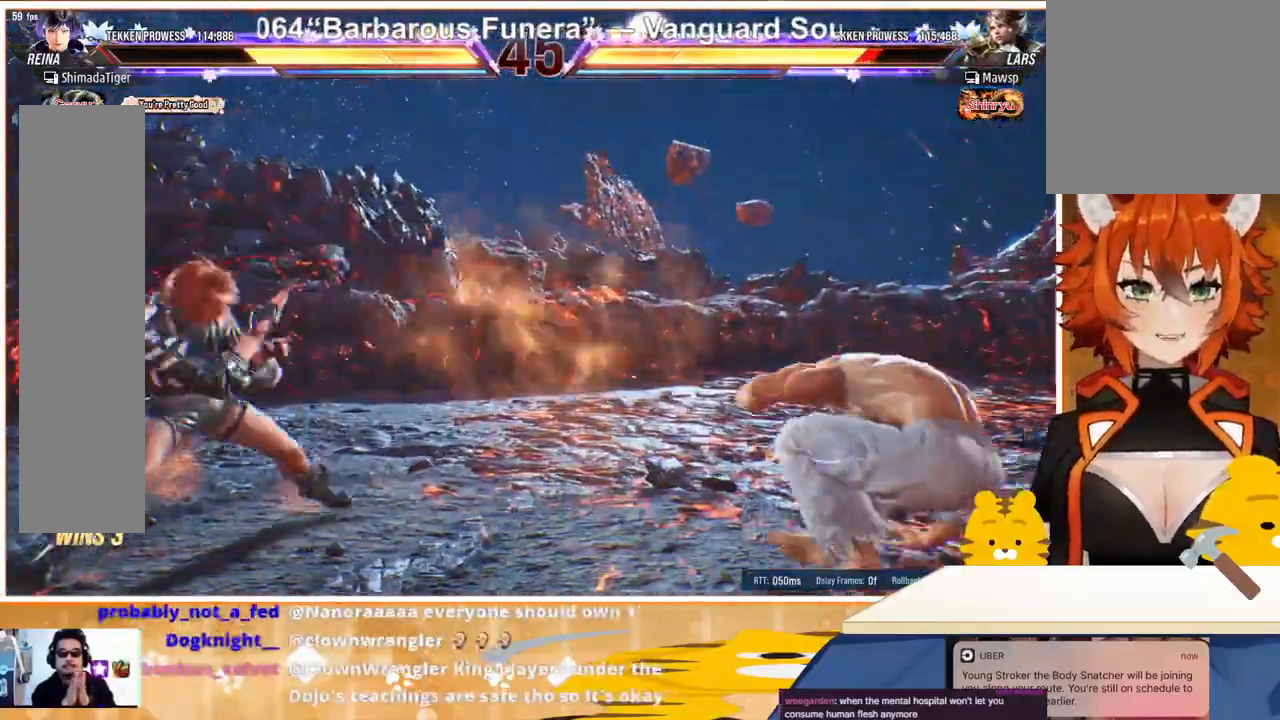
{"buttons": [], "events": [[33, "DPAD_LEFT", "down"], [133, "DPAD_LEFT", "up"], [200, "DPAD_LEFT", "down"], [267, "DPAD_LEFT", "up"], [267, "DPAD_RIGHT", "down"], [333, "DPAD_RIGHT", "up"], [400, "DPAD_DOWN", "down"], [467, "DPAD_DOWN", "up"]]}
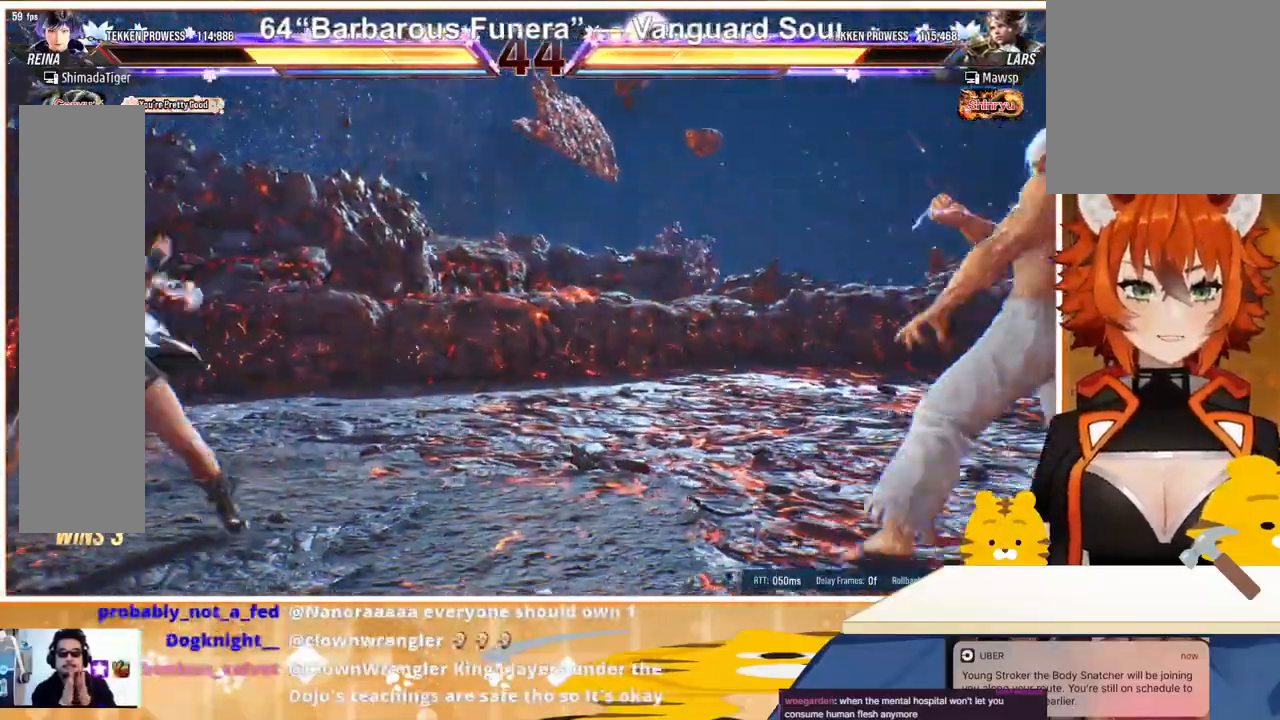
{"buttons": ["DPAD_LEFT"], "events": [[33, "DPAD_DOWN", "down"], [100, "DPAD_DOWN", "up"], [200, "DPAD_RIGHT", "down"], [233, "DPAD_RIGHT", "up"], [333, "DPAD_LEFT", "down"], [400, "DPAD_LEFT", "up"], [500, "DPAD_LEFT", "down"]]}
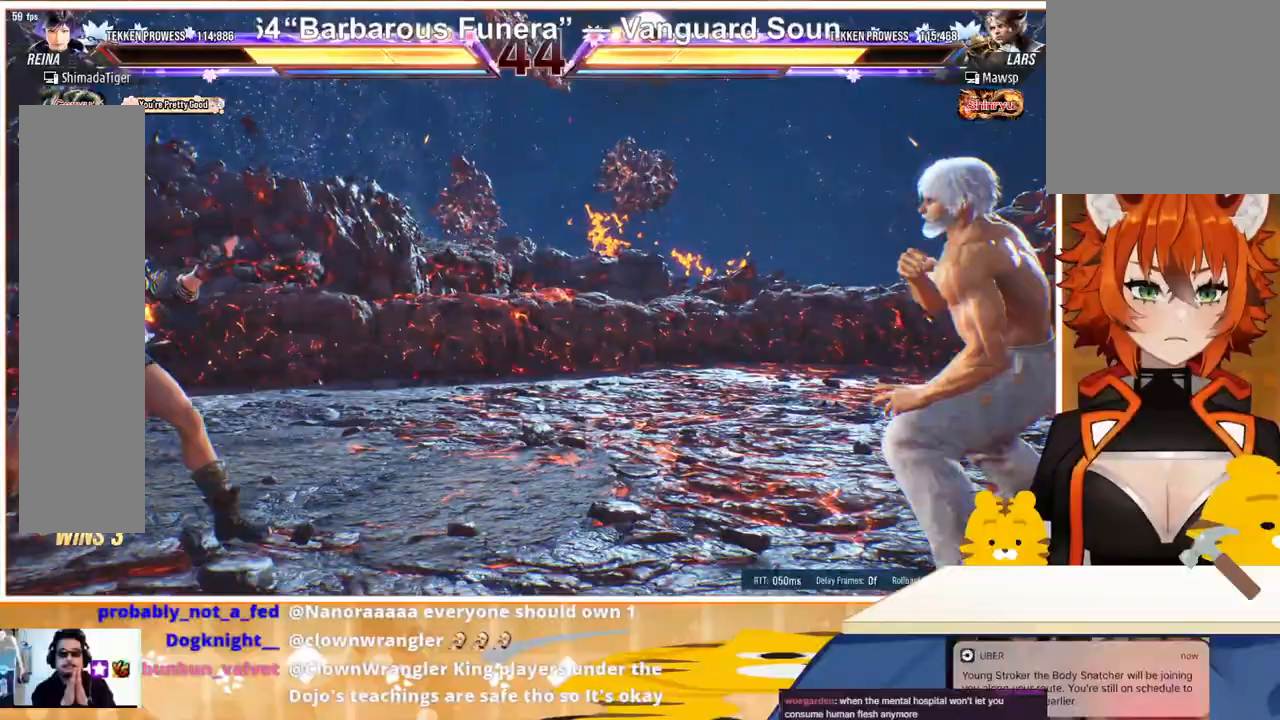
{"buttons": [], "events": [[100, "DPAD_LEFT", "up"], [300, "DPAD_LEFT", "down"], [333, "DPAD_LEFT", "up"], [433, "DPAD_LEFT", "down"], [500, "DPAD_LEFT", "up"]]}
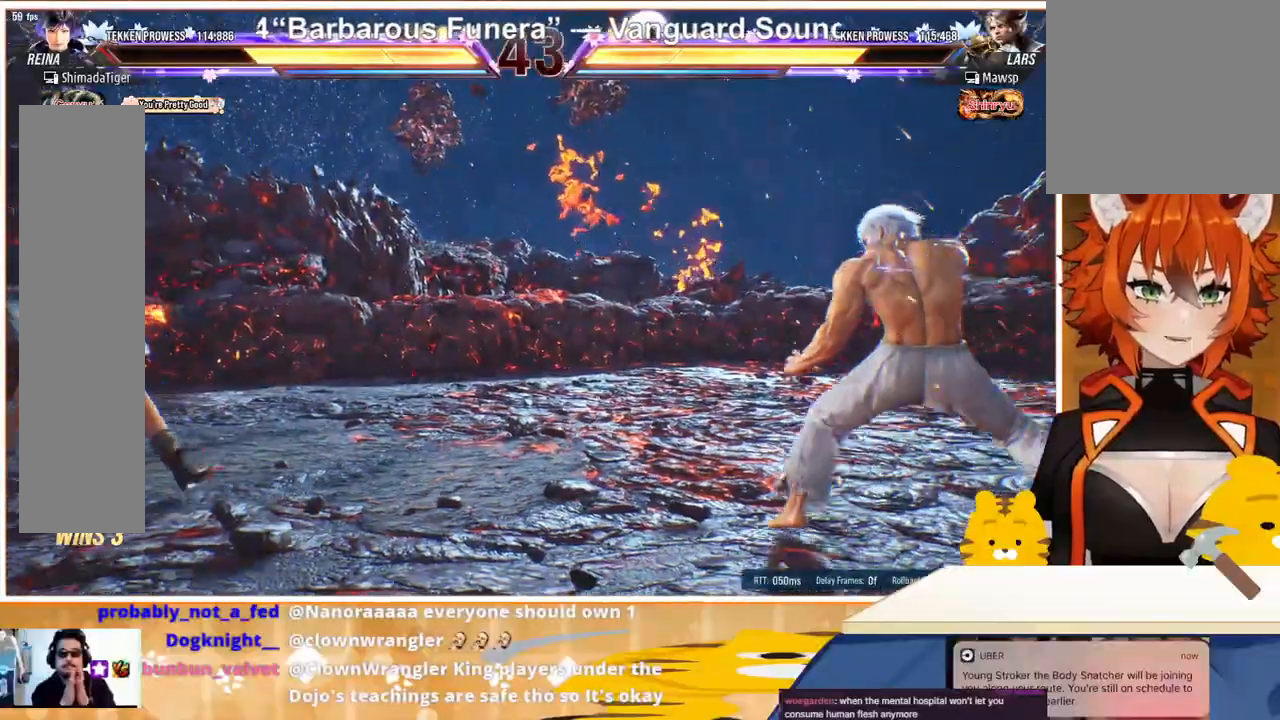
{"buttons": ["DPAD_LEFT"], "events": [[67, "DPAD_DOWN", "down"], [167, "DPAD_DOWN", "up"], [233, "DPAD_DOWN", "down"], [300, "DPAD_DOWN", "up"], [367, "DPAD_LEFT", "down"], [467, "DPAD_LEFT", "up"], [500, "DPAD_LEFT", "down"]]}
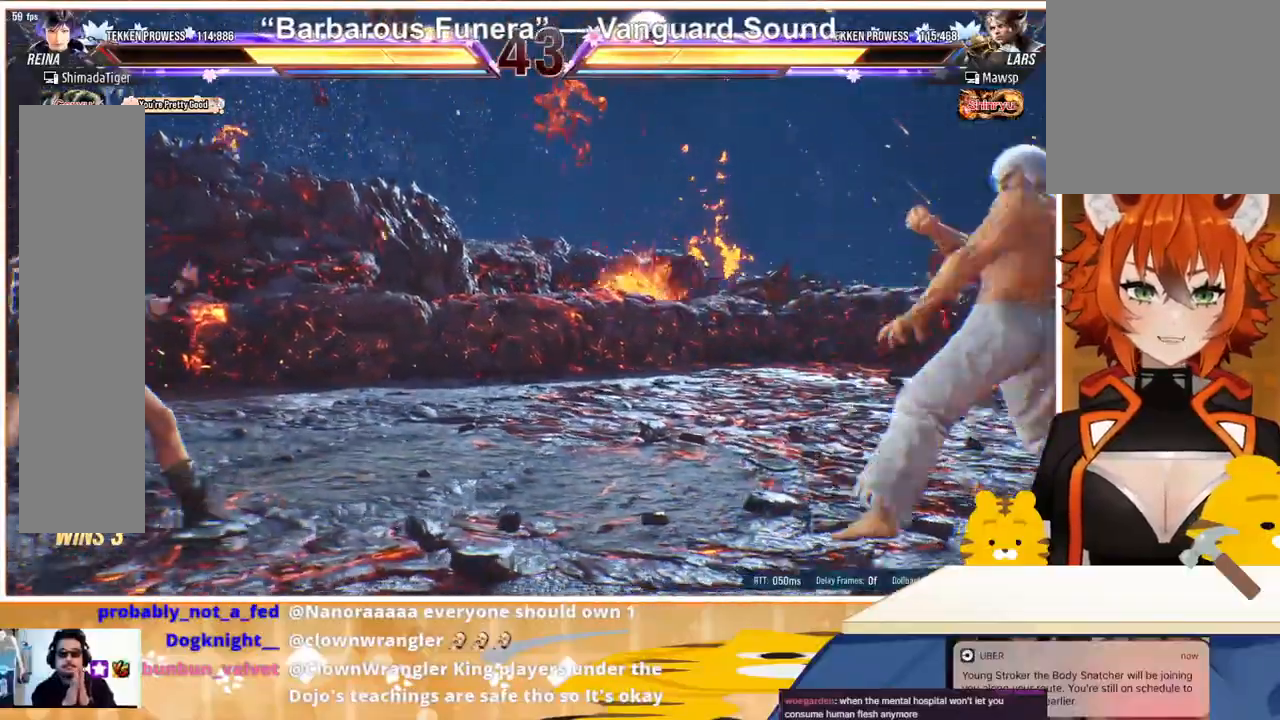
{"buttons": ["TRIANGLE", "DPAD_RIGHT"], "events": [[100, "DPAD_LEFT", "up"], [200, "DPAD_RIGHT", "down"], [467, "TRIANGLE", "down"]]}
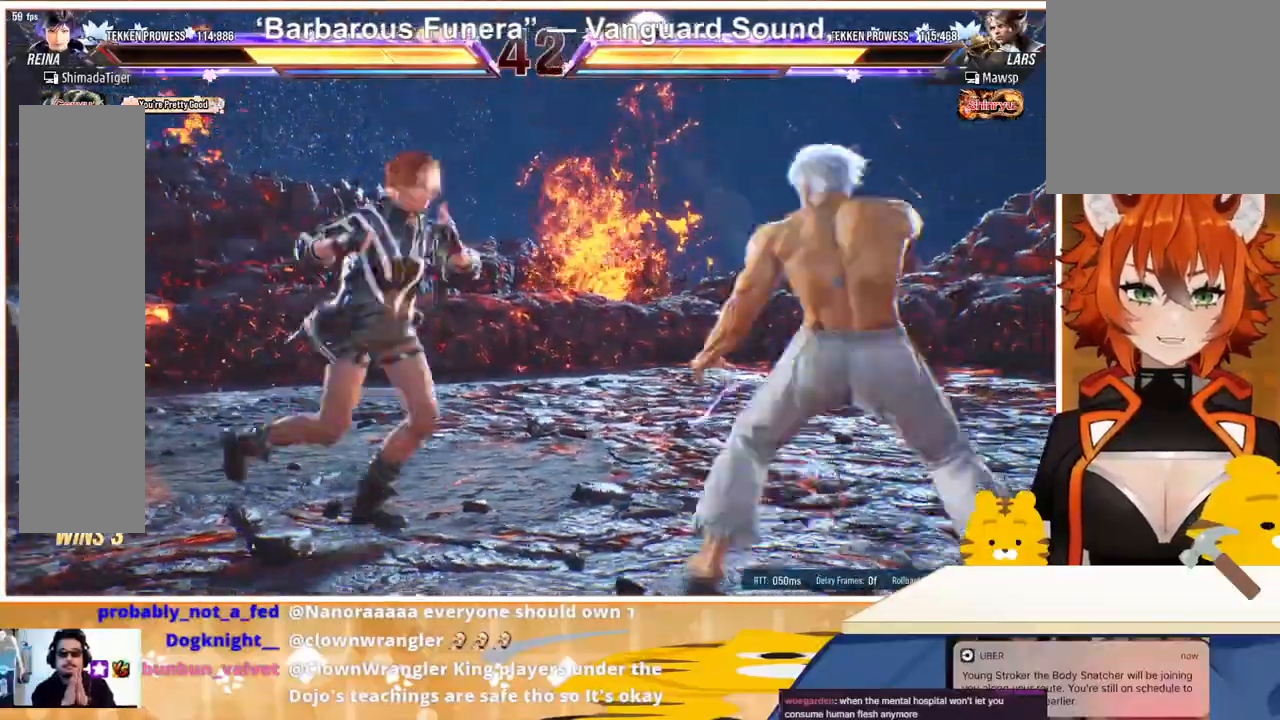
{"buttons": ["DPAD_RIGHT"], "events": [[67, "TRIANGLE", "up"], [133, "CROSS", "down"], [200, "CROSS", "up"], [267, "CROSS", "down"], [367, "CROSS", "up"], [433, "CROSS", "down"], [500, "CROSS", "up"]]}
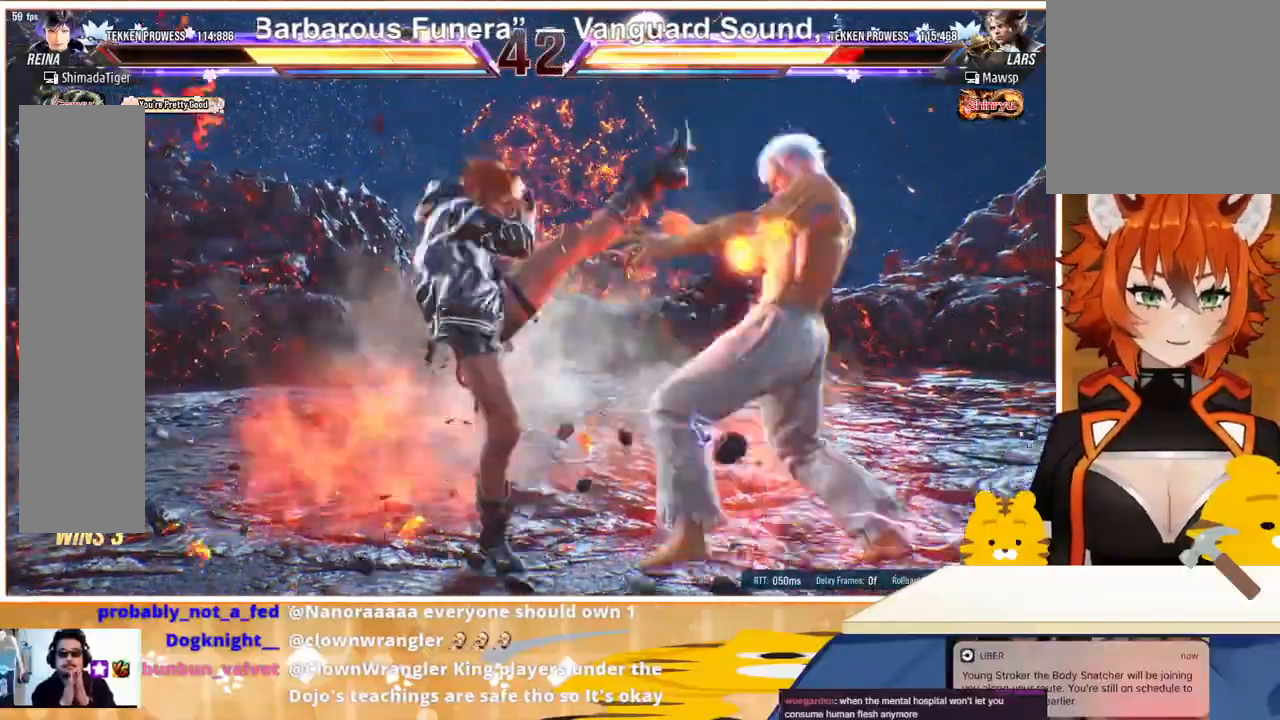
{"buttons": [], "events": [[33, "CROSS", "down"], [100, "DPAD_LEFT", "down"], [100, "DPAD_RIGHT", "up"], [133, "CROSS", "up"], [233, "DPAD_LEFT", "up"], [300, "CROSS", "down"], [300, "SQUARE", "down"], [367, "CROSS", "up"], [367, "SQUARE", "up"], [433, "CROSS", "down"], [433, "SQUARE", "down"], [500, "CROSS", "up"], [500, "SQUARE", "up"]]}
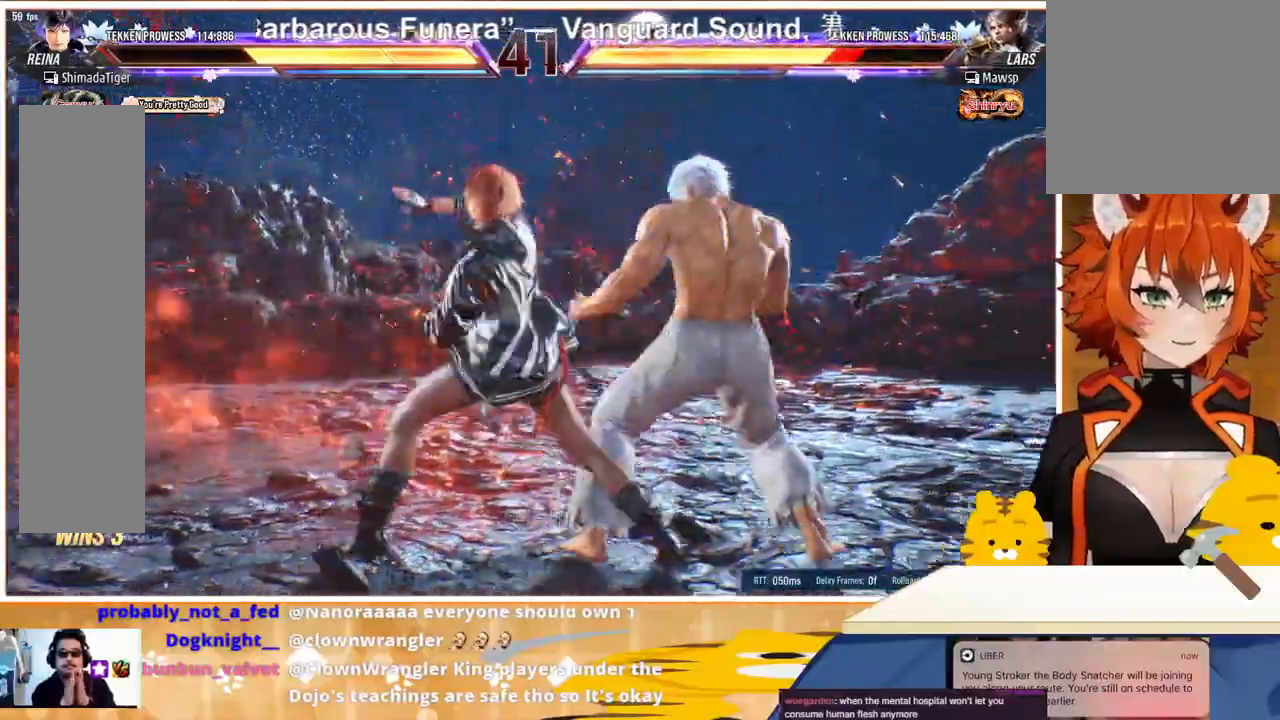
{"buttons": [], "events": [[67, "CROSS", "down"], [67, "SQUARE", "down"], [133, "CROSS", "up"], [133, "SQUARE", "up"], [167, "CROSS", "down"], [167, "SQUARE", "down"], [267, "CROSS", "up"], [267, "SQUARE", "up"], [300, "CROSS", "down"], [300, "SQUARE", "down"], [333, "CROSS", "up"], [333, "SQUARE", "up"]]}
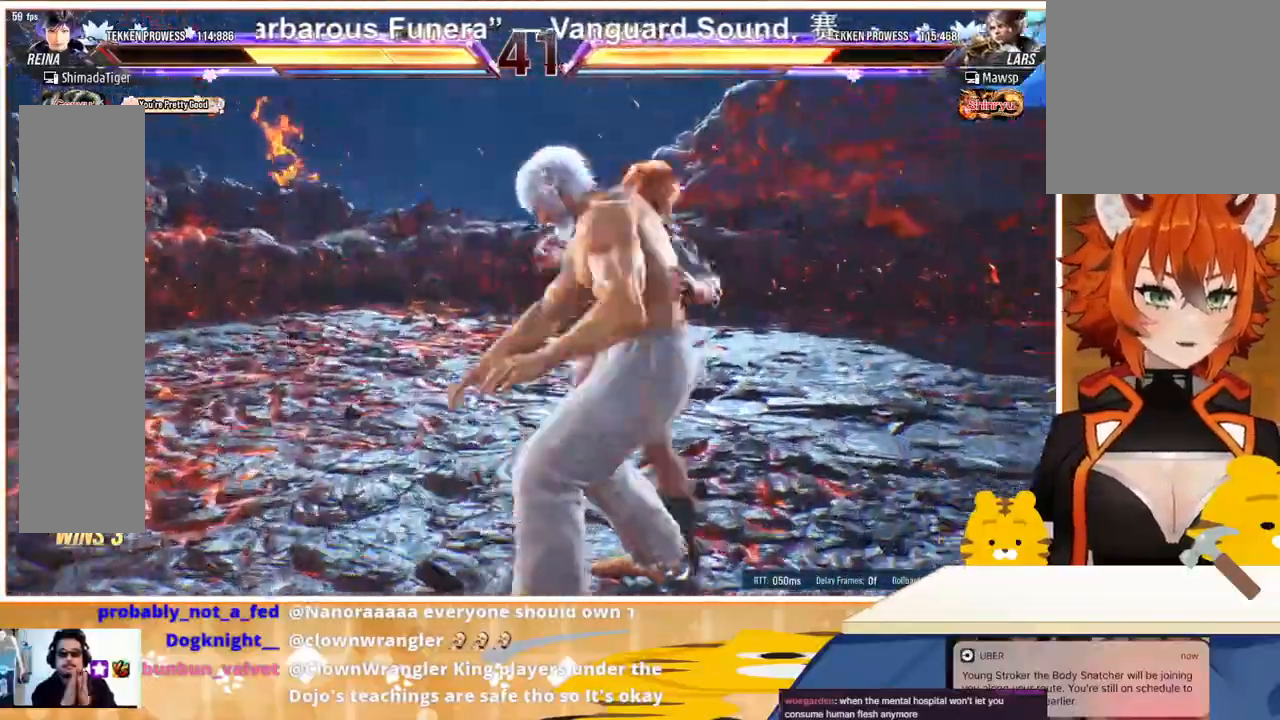
{"buttons": [], "events": []}
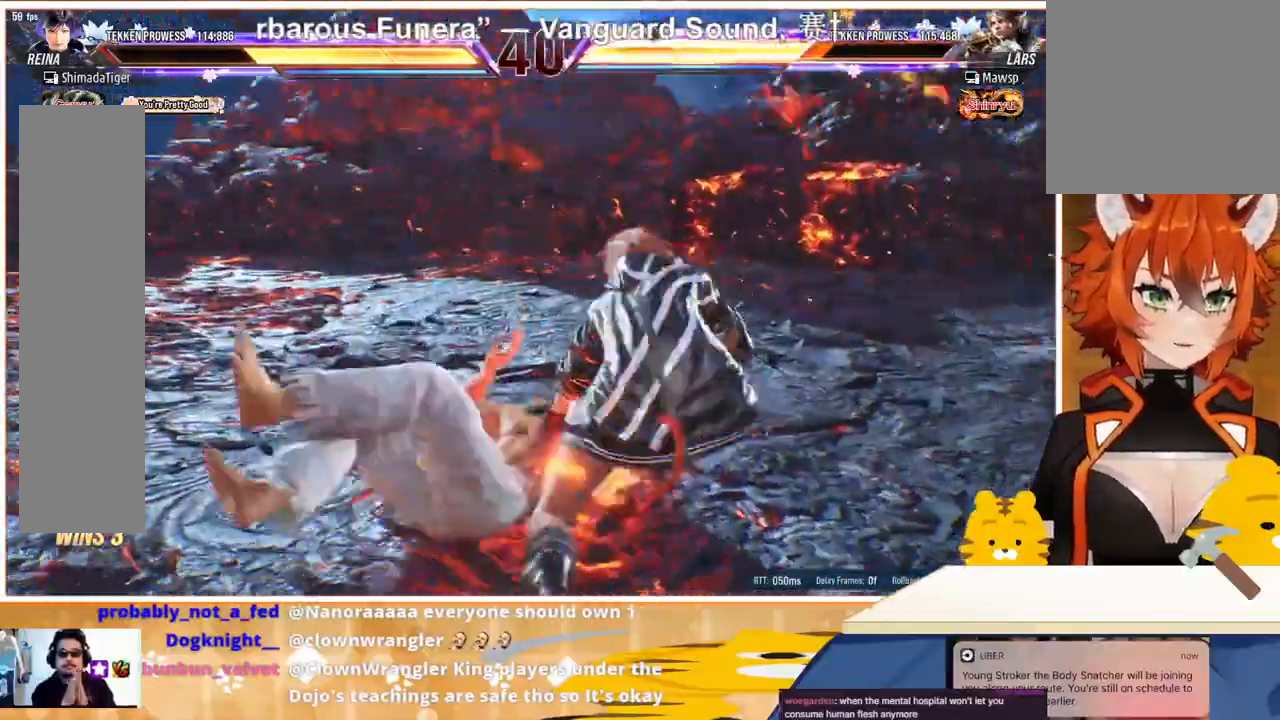
{"buttons": [], "events": [[367, "DPAD_DOWN", "down"], [500, "DPAD_DOWN", "up"]]}
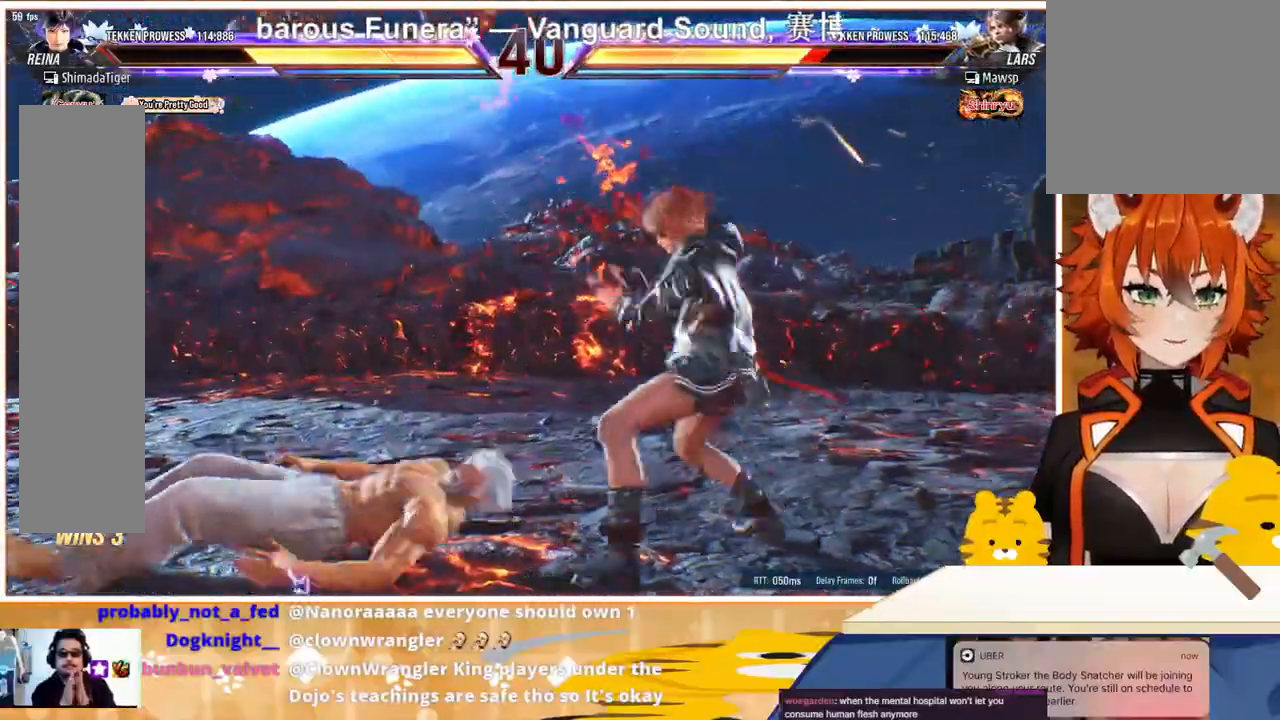
{"buttons": ["DPAD_LEFT"], "events": [[33, "DPAD_DOWN", "down"], [133, "DPAD_DOWN", "up"], [267, "DPAD_LEFT", "down"], [333, "CROSS", "down"], [367, "CROSS", "up"]]}
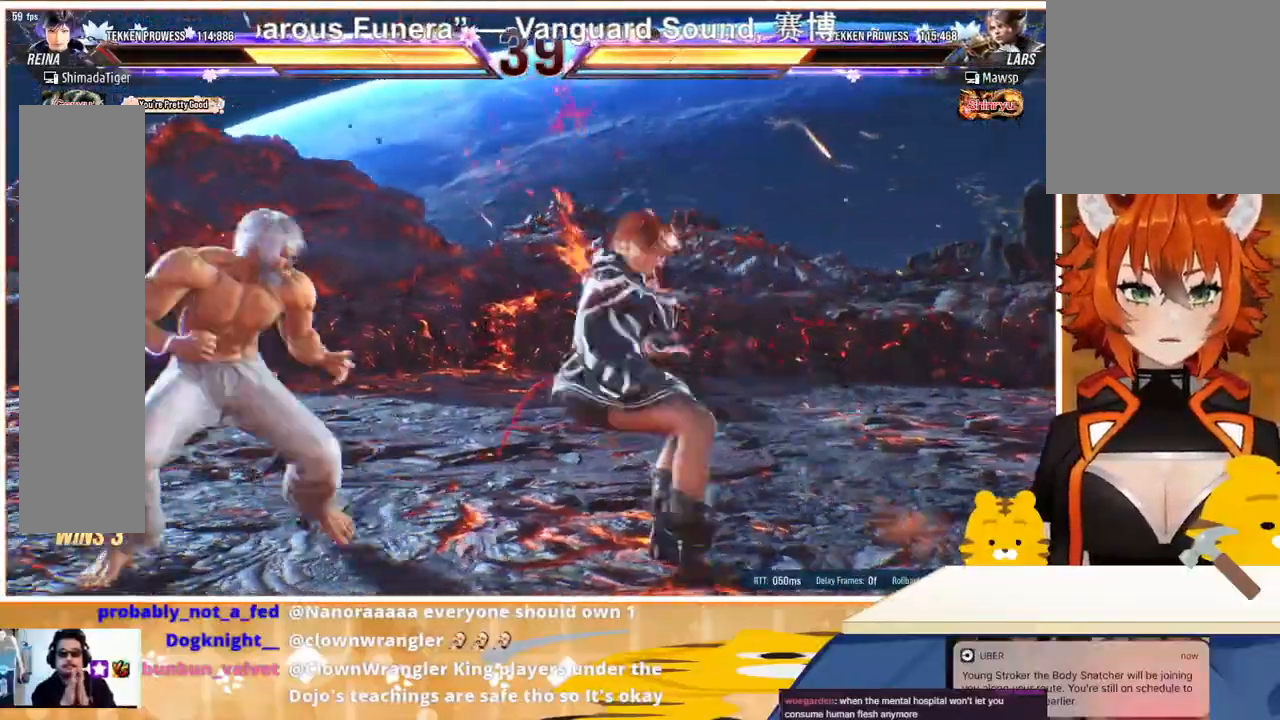
{"buttons": ["DPAD_LEFT"], "events": [[167, "CROSS", "down"], [167, "SQUARE", "down"], [233, "CROSS", "up"], [233, "SQUARE", "up"], [300, "CROSS", "down"], [300, "SQUARE", "down"], [367, "CROSS", "up"], [367, "SQUARE", "up"], [433, "CROSS", "down"], [433, "SQUARE", "down"], [467, "CROSS", "up"], [467, "SQUARE", "up"]]}
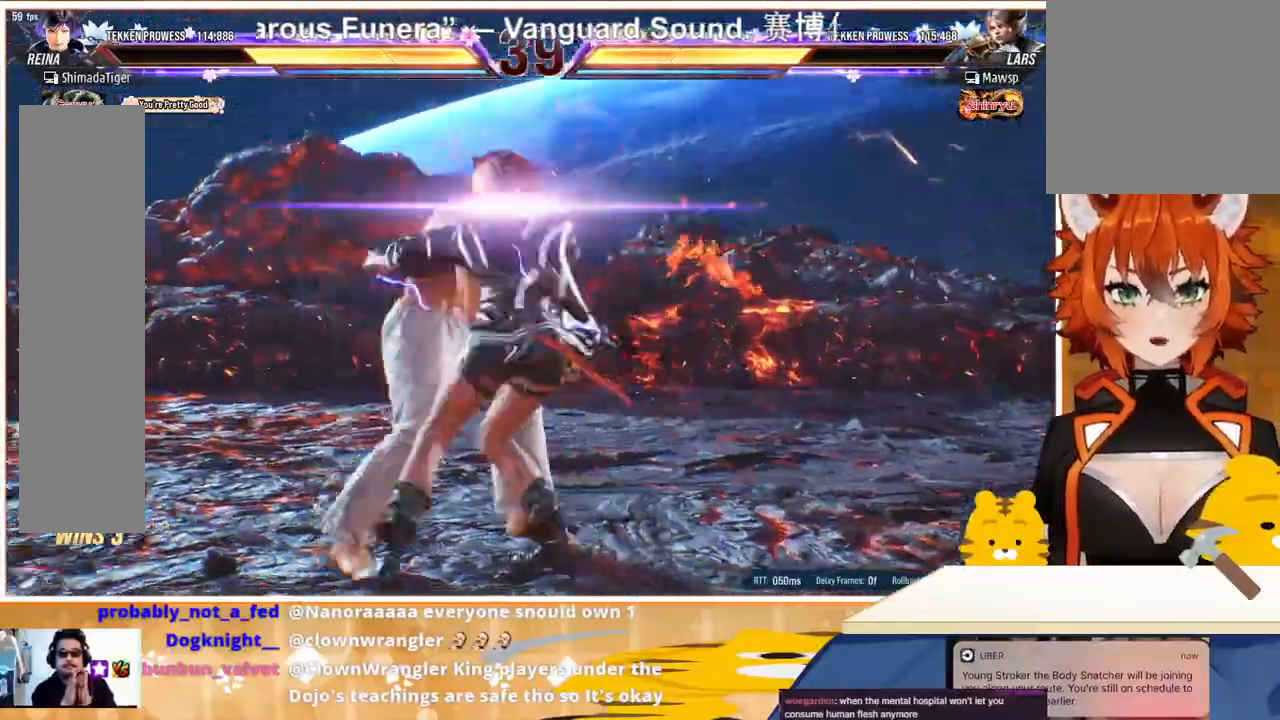
{"buttons": [], "events": [[100, "DPAD_LEFT", "up"]]}
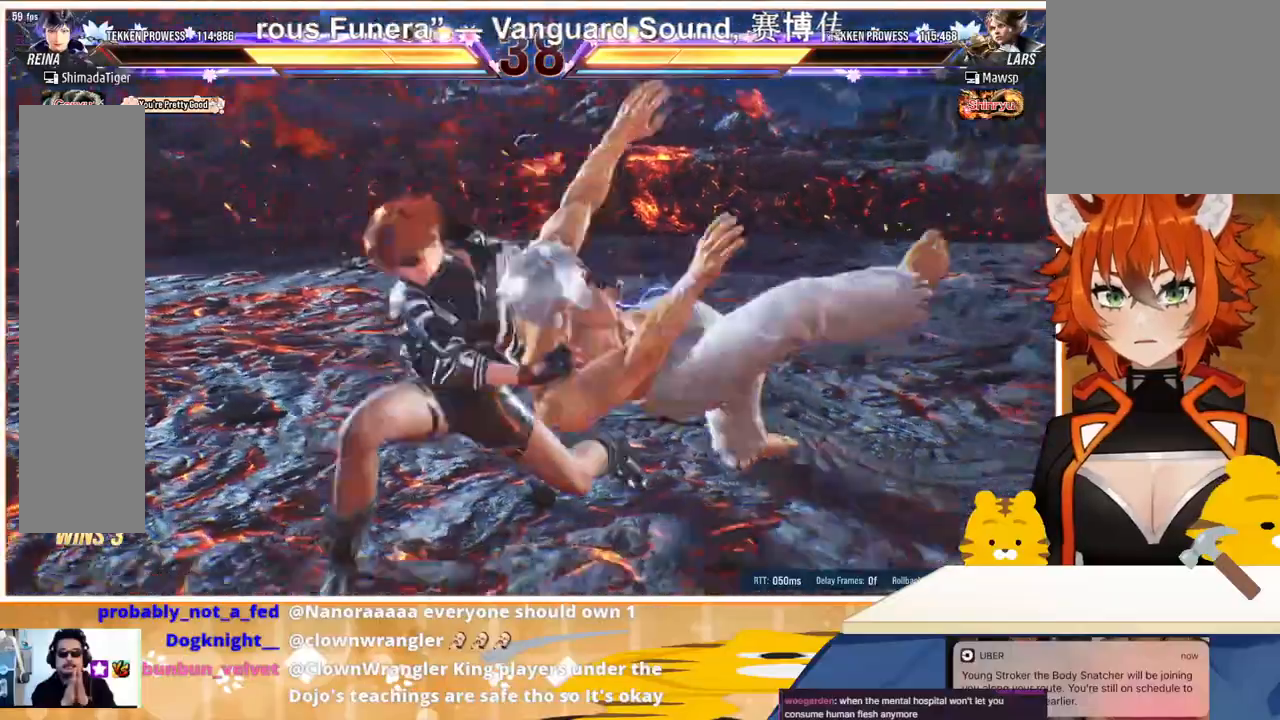
{"buttons": [], "events": []}
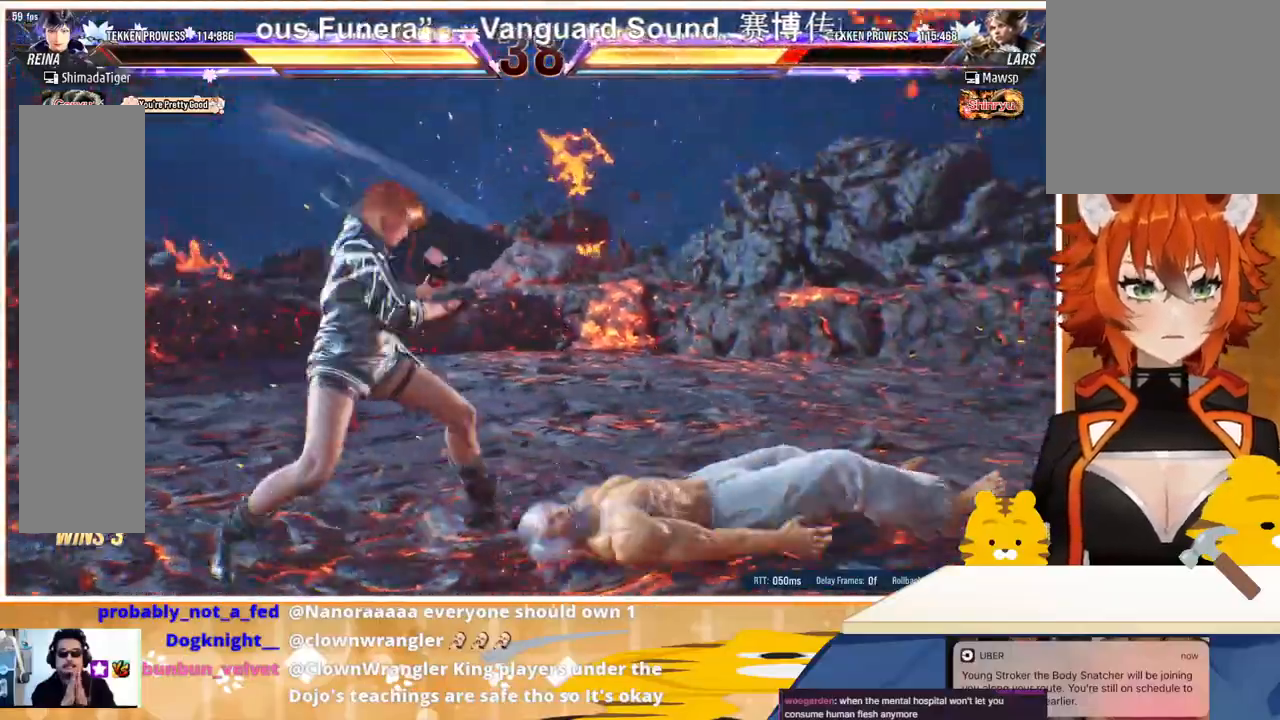
{"buttons": ["DPAD_DOWN"], "events": [[167, "DPAD_RIGHT", "down"], [233, "CROSS", "down"], [300, "CROSS", "up"], [300, "DPAD_RIGHT", "up"], [367, "DPAD_DOWN", "down"], [433, "CIRCLE", "down"], [467, "CIRCLE", "up"]]}
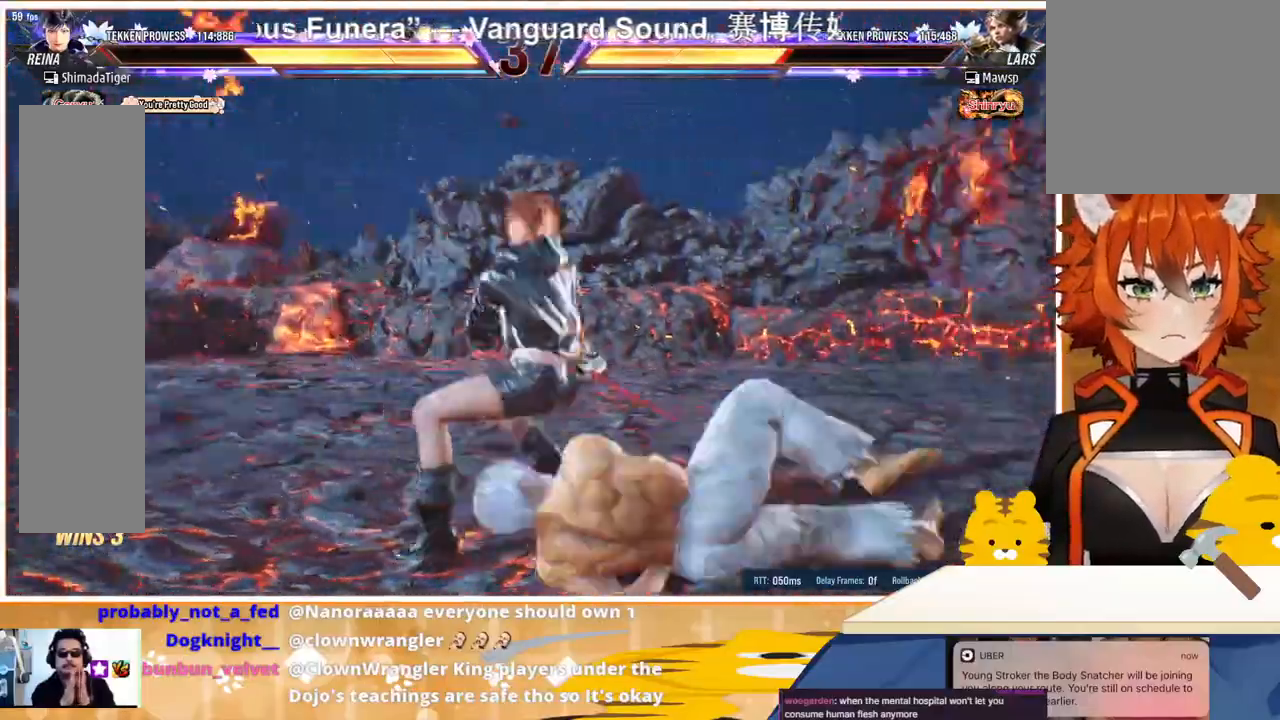
{"buttons": [], "events": [[33, "CIRCLE", "down"], [100, "CIRCLE", "up"], [167, "CIRCLE", "down"], [233, "CIRCLE", "up"], [300, "CIRCLE", "down"], [333, "CIRCLE", "up"], [467, "DPAD_DOWN", "up"]]}